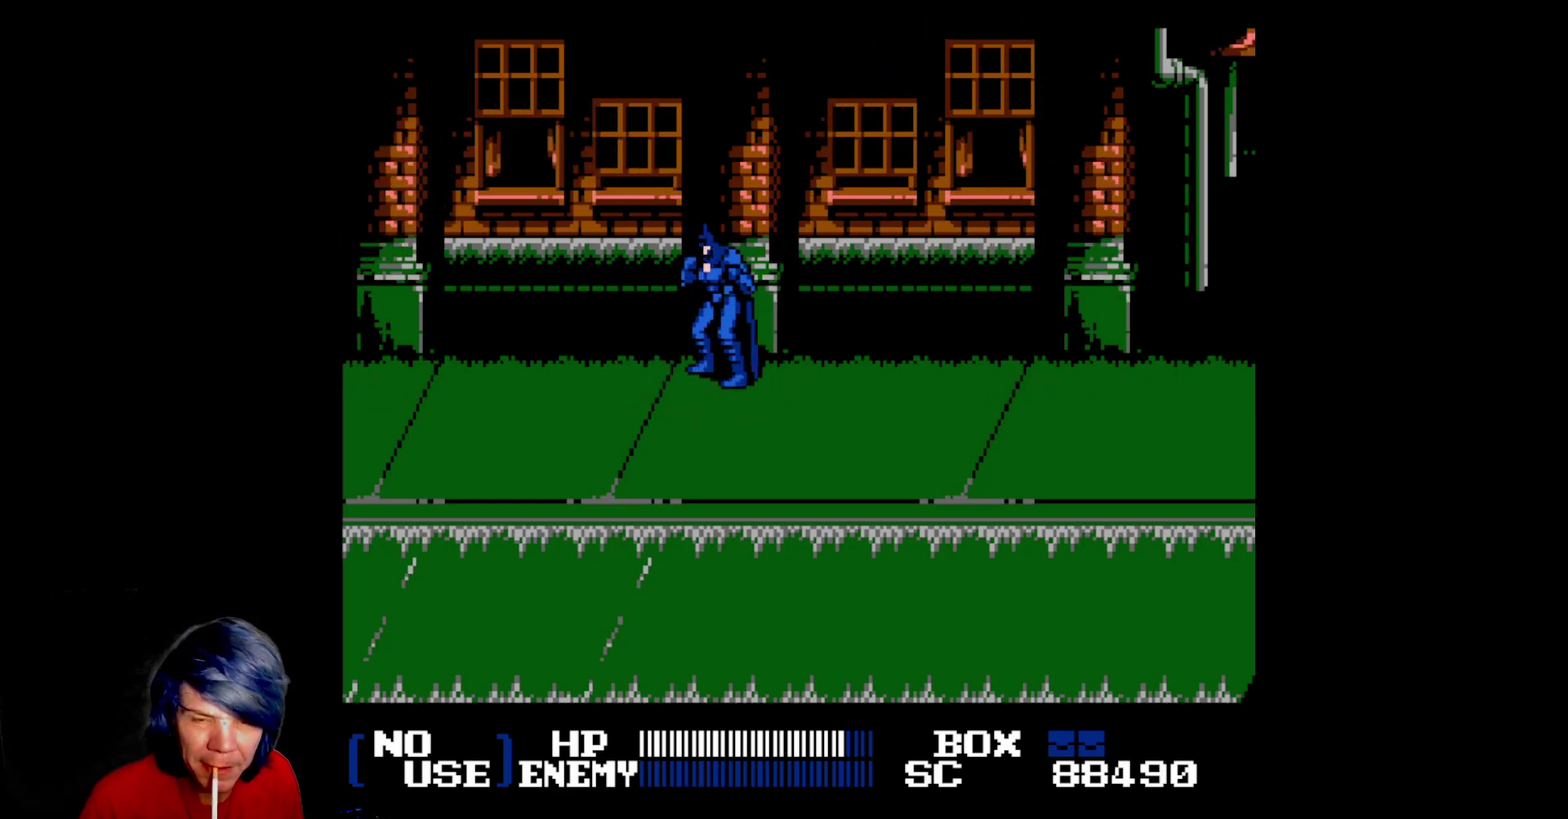
Gameplay with a controller (Nintendo layout); each line is a JSON object with the inputs held at the frame after it. "events" lists button and stick changes between this image and that frame as [ms after this image, input, new state], when the widget could be followed in between. Not read: L3 R3.
{"buttons": ["DPAD_DOWN", "DPAD_RIGHT"], "events": [[33, "DPAD_RIGHT", "down"], [50, "DPAD_DOWN", "down"]]}
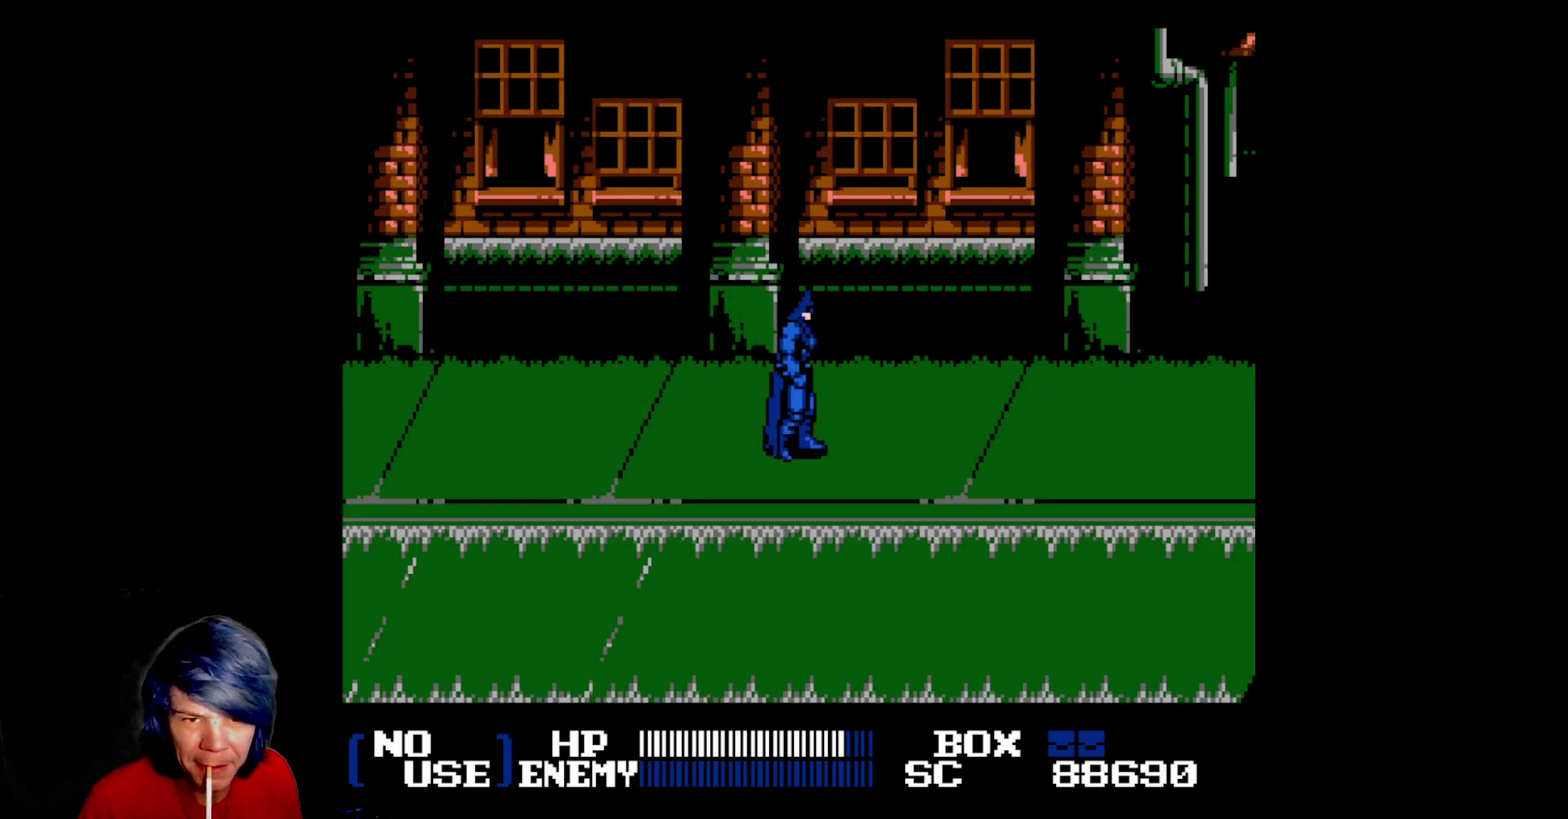
{"buttons": ["DPAD_RIGHT"], "events": [[217, "DPAD_DOWN", "up"]]}
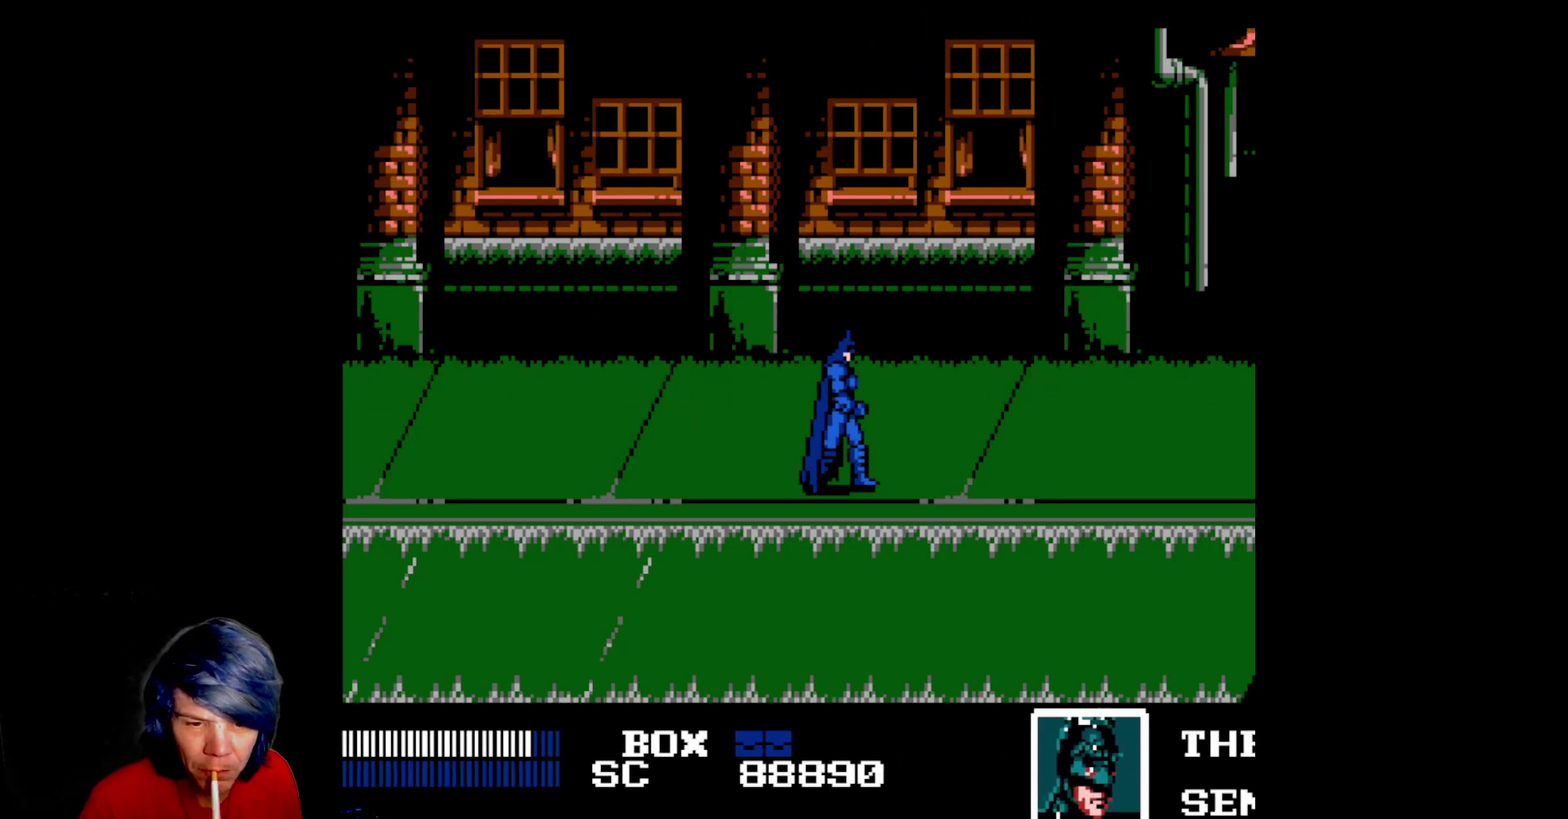
{"buttons": [], "events": [[300, "DPAD_RIGHT", "up"]]}
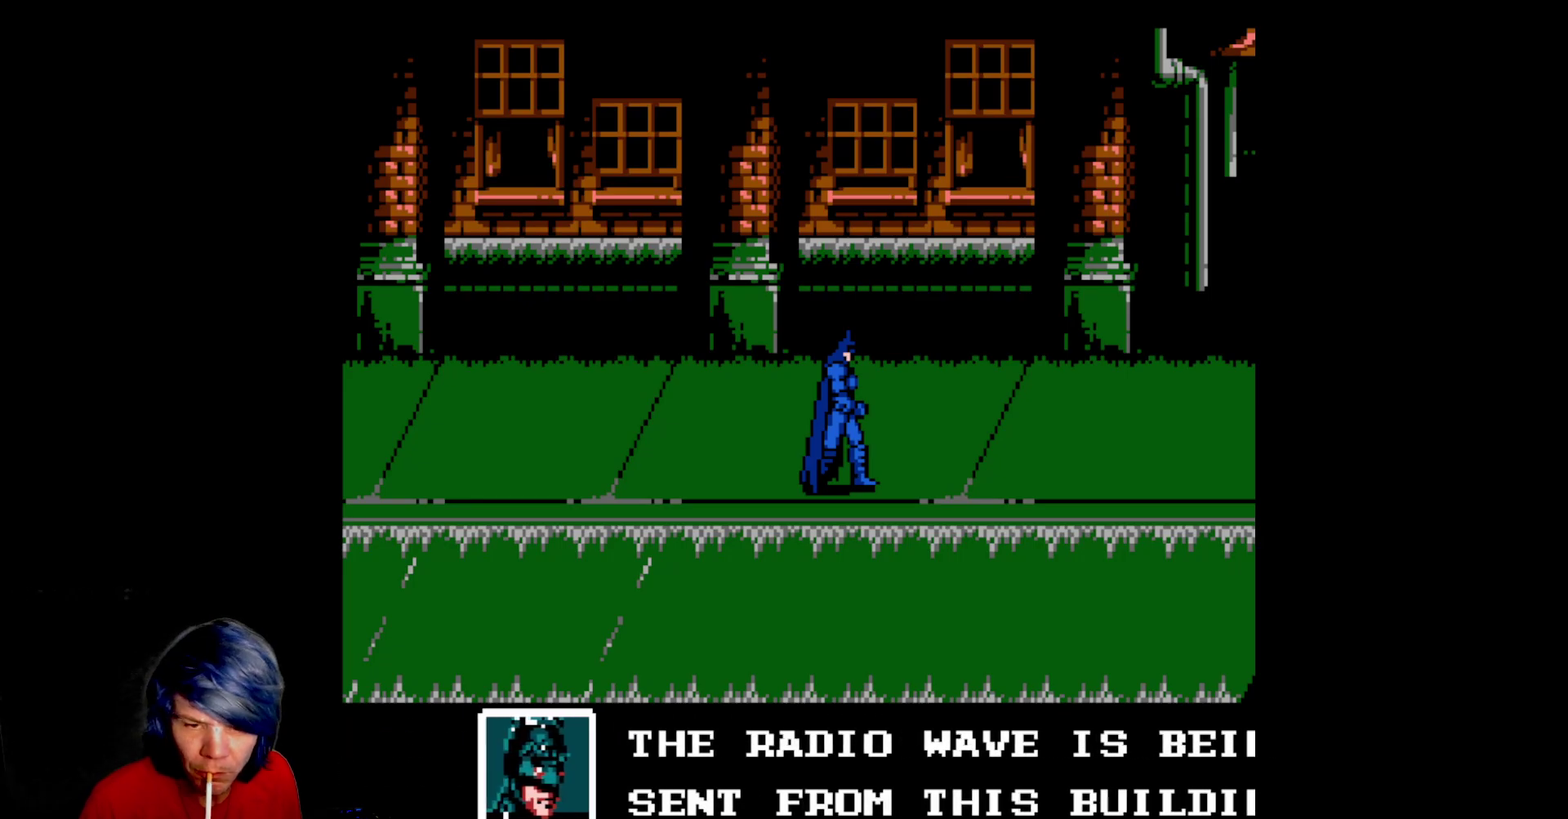
{"buttons": []}
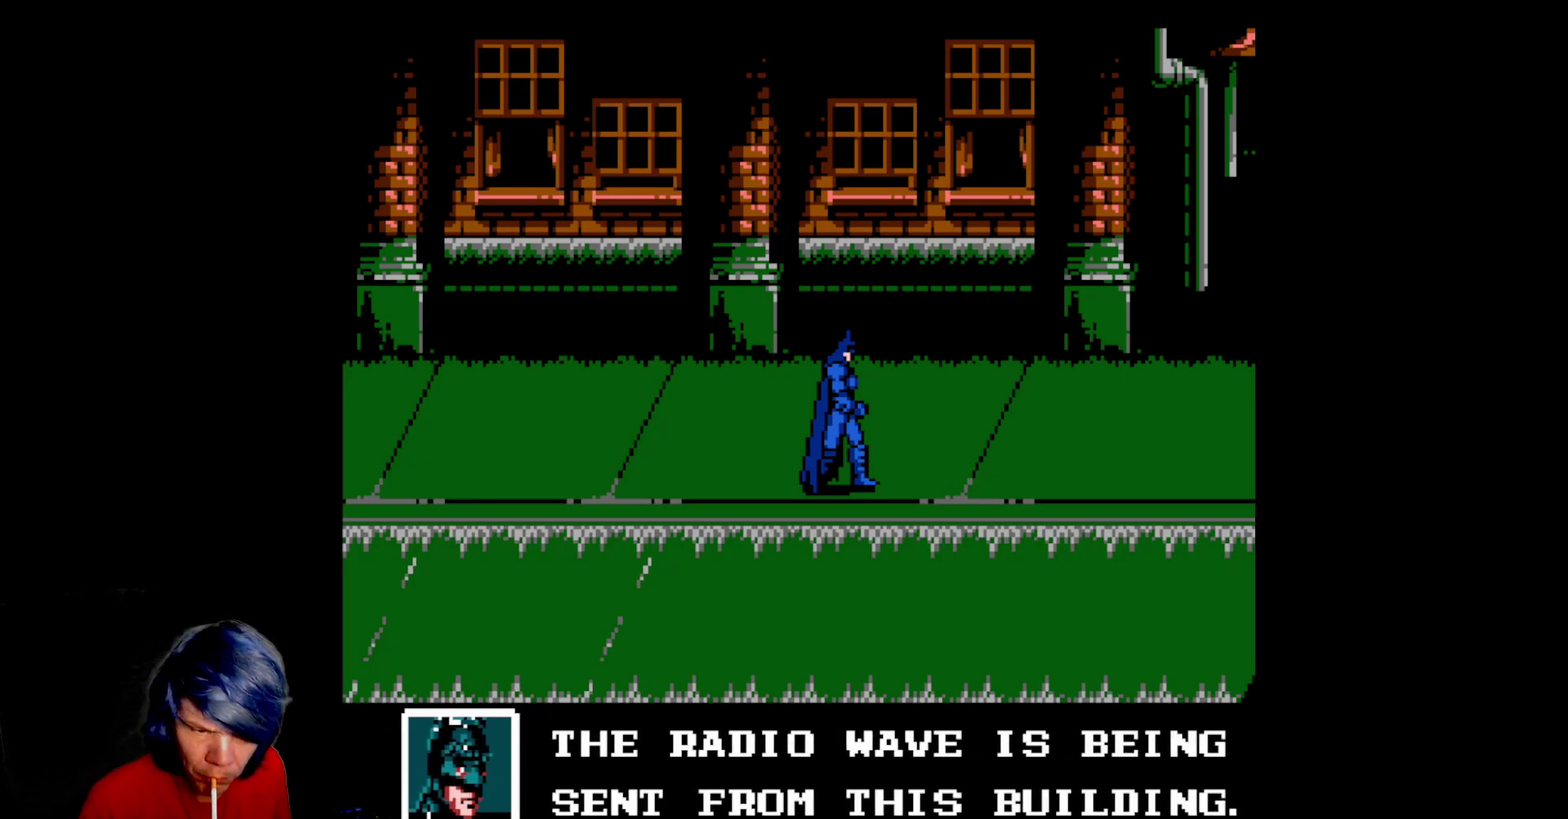
{"buttons": []}
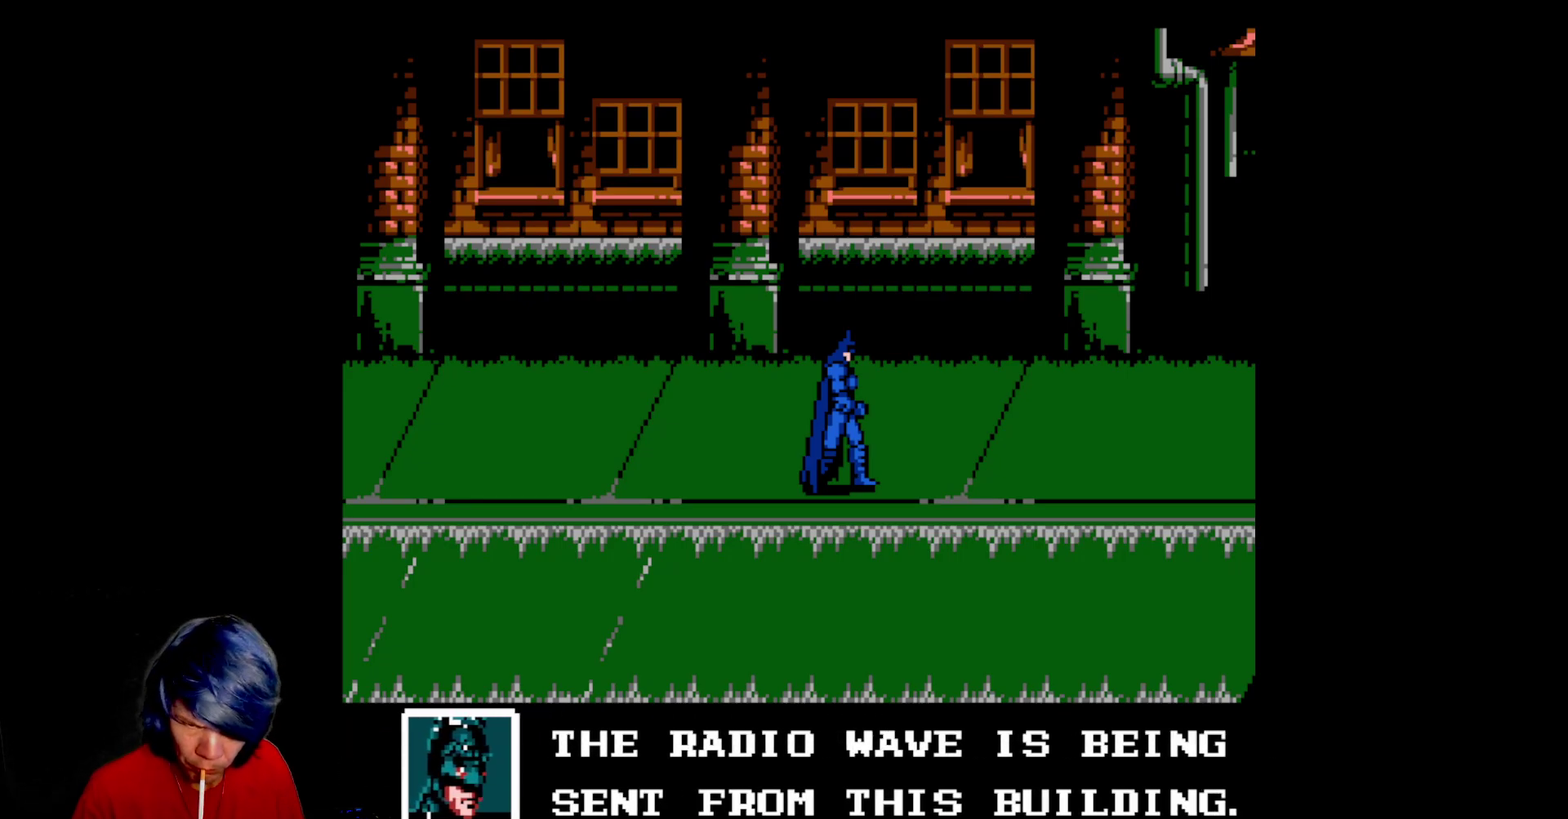
{"buttons": []}
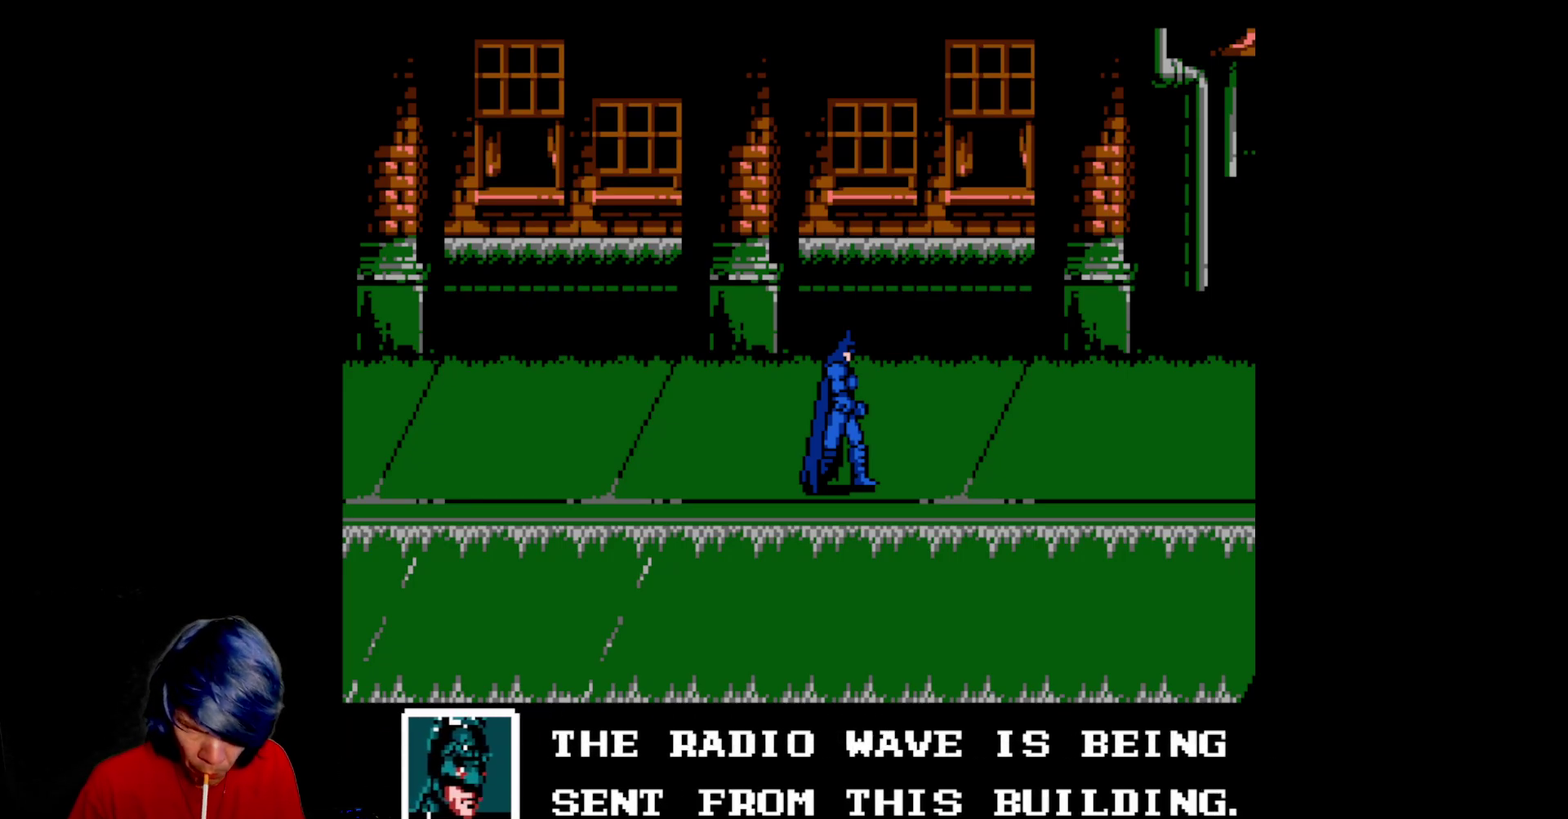
{"buttons": []}
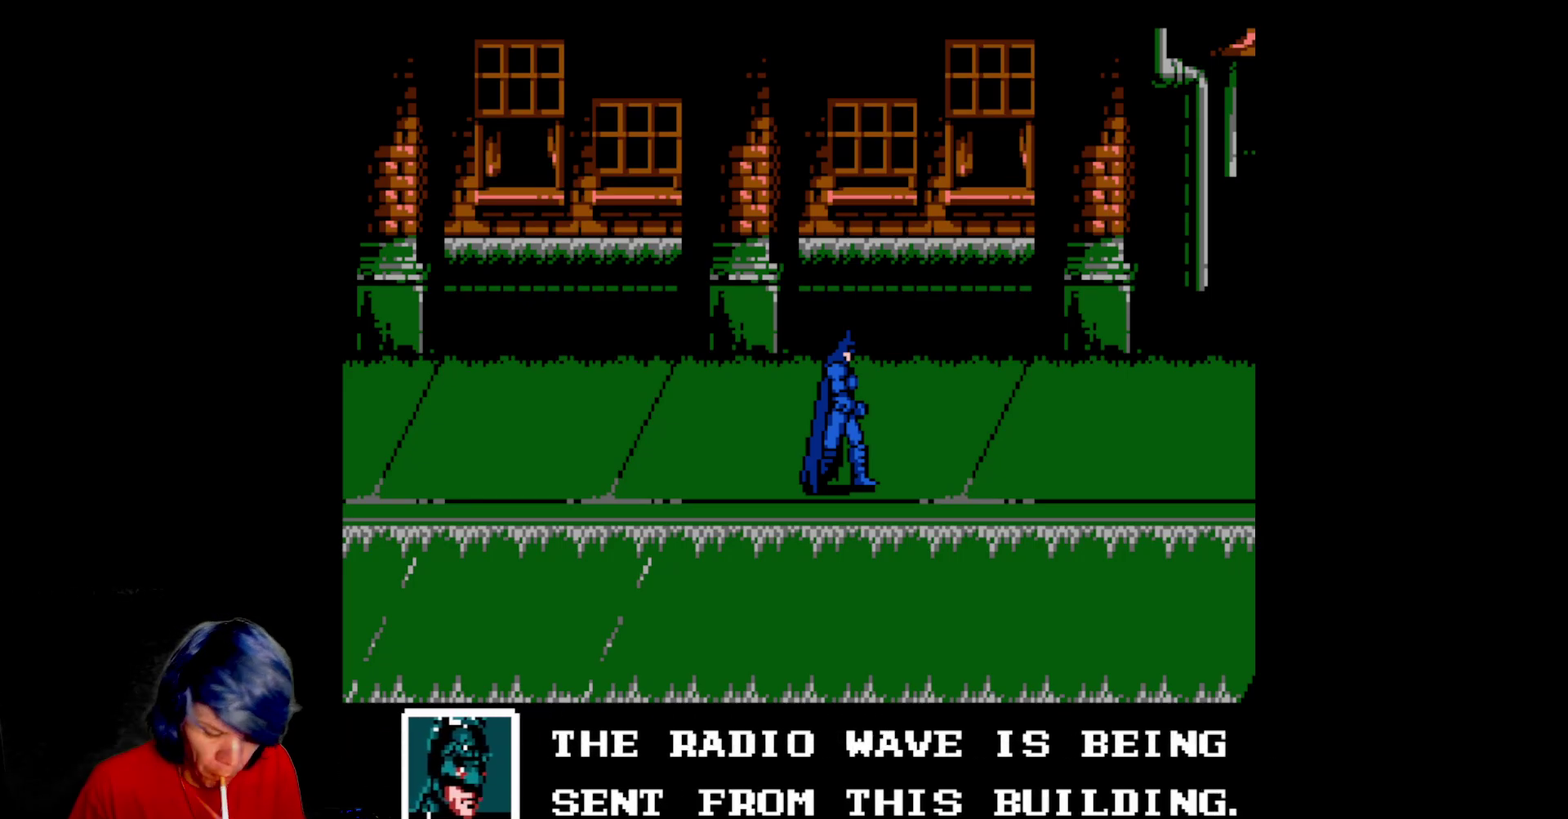
{"buttons": []}
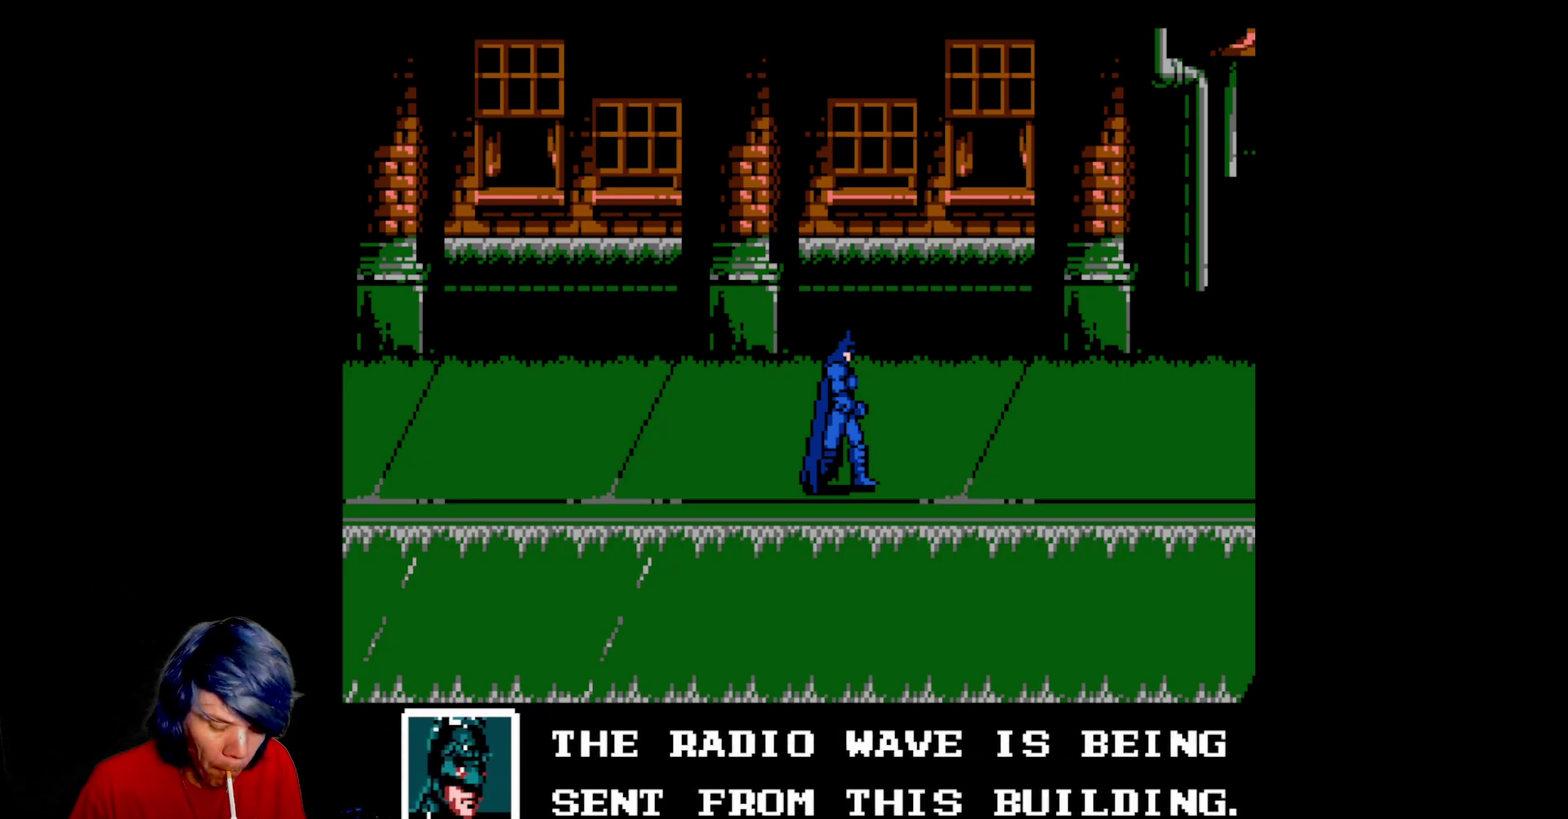
{"buttons": []}
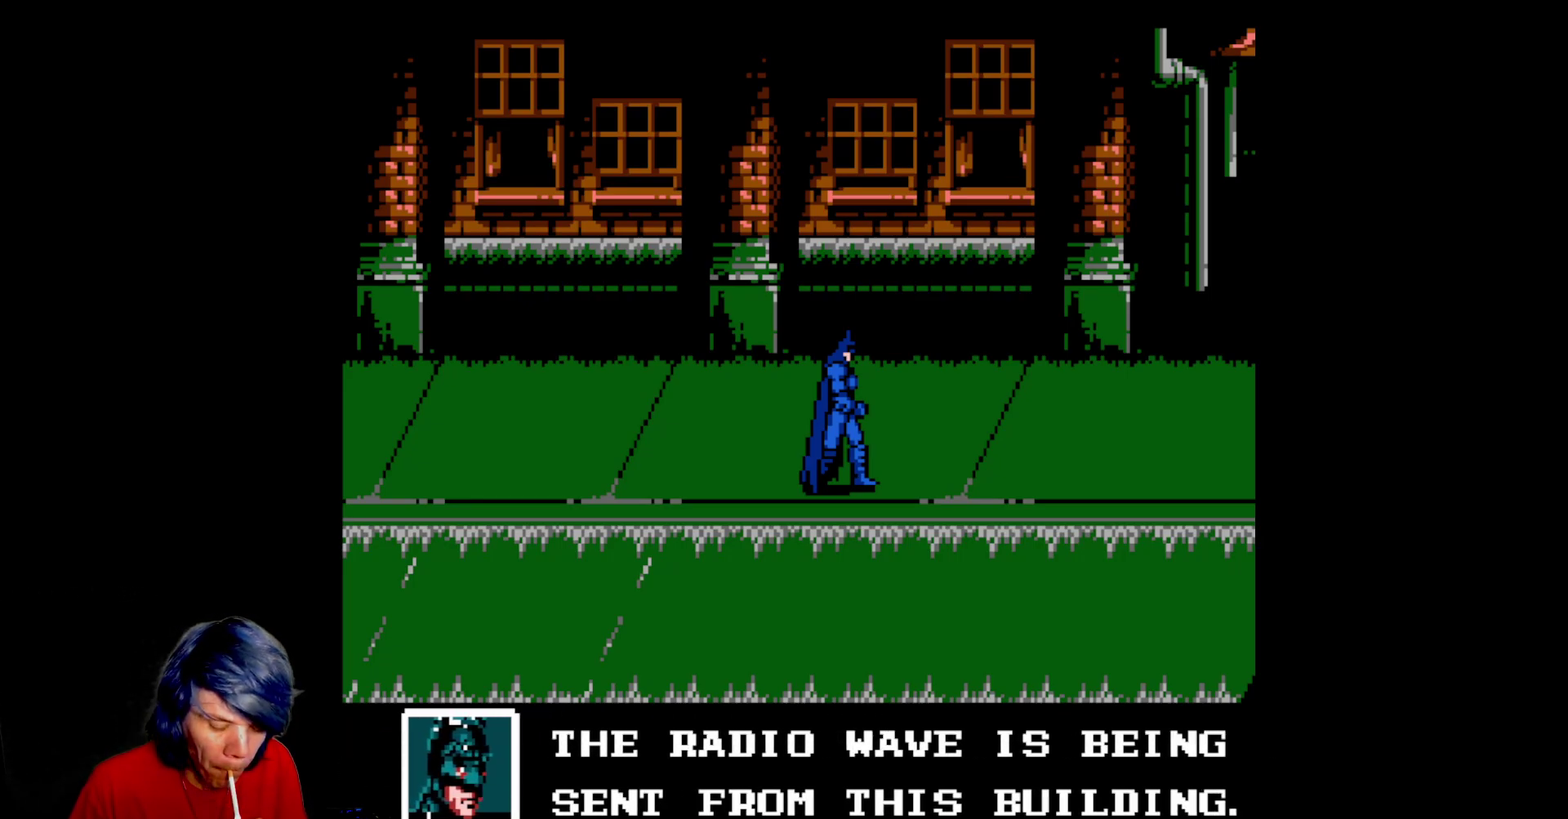
{"buttons": []}
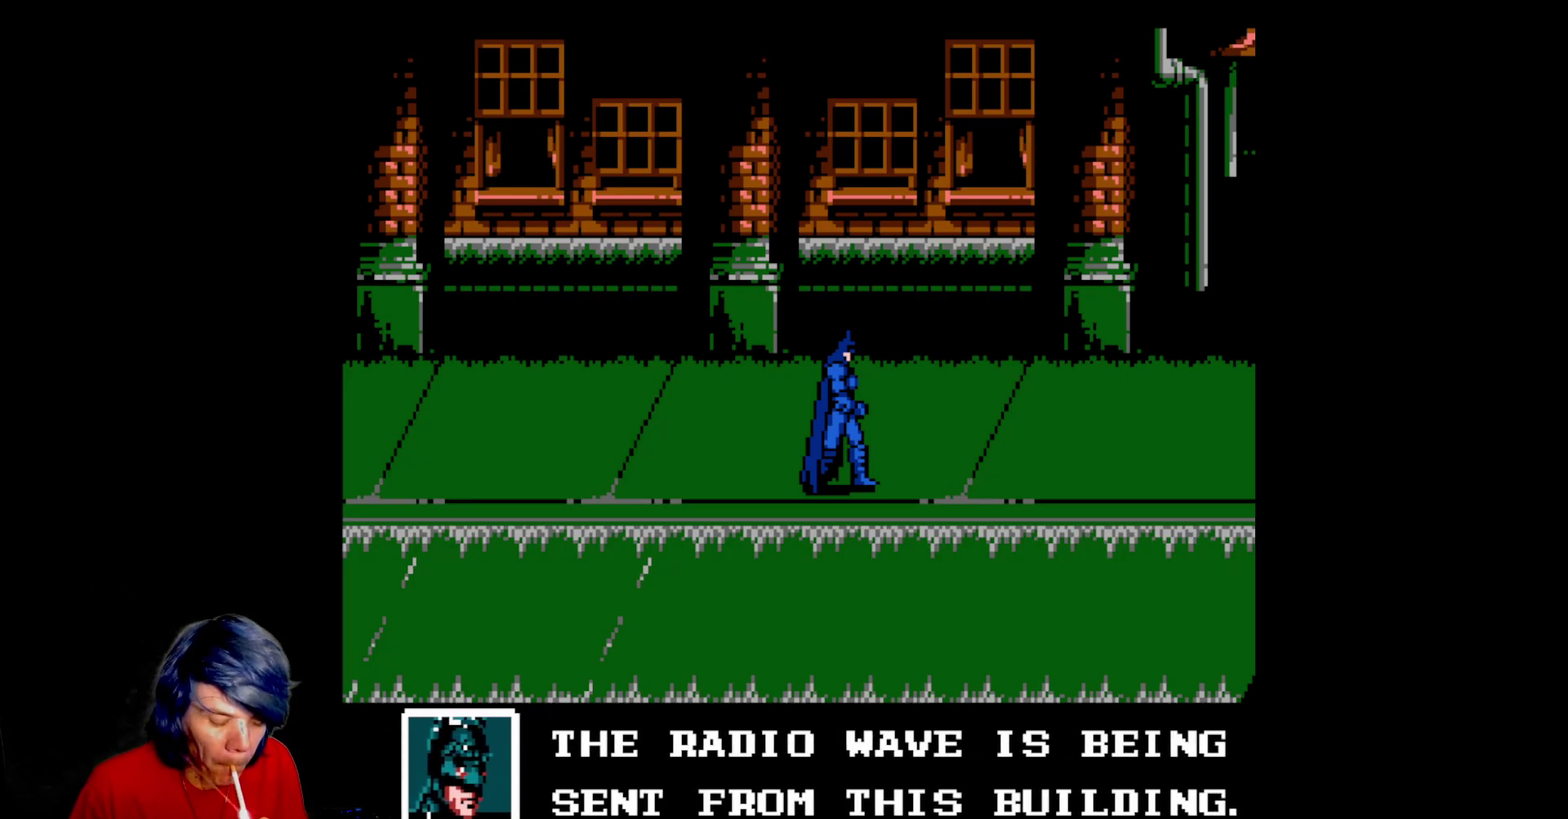
{"buttons": ["A"], "events": [[367, "A", "down"]]}
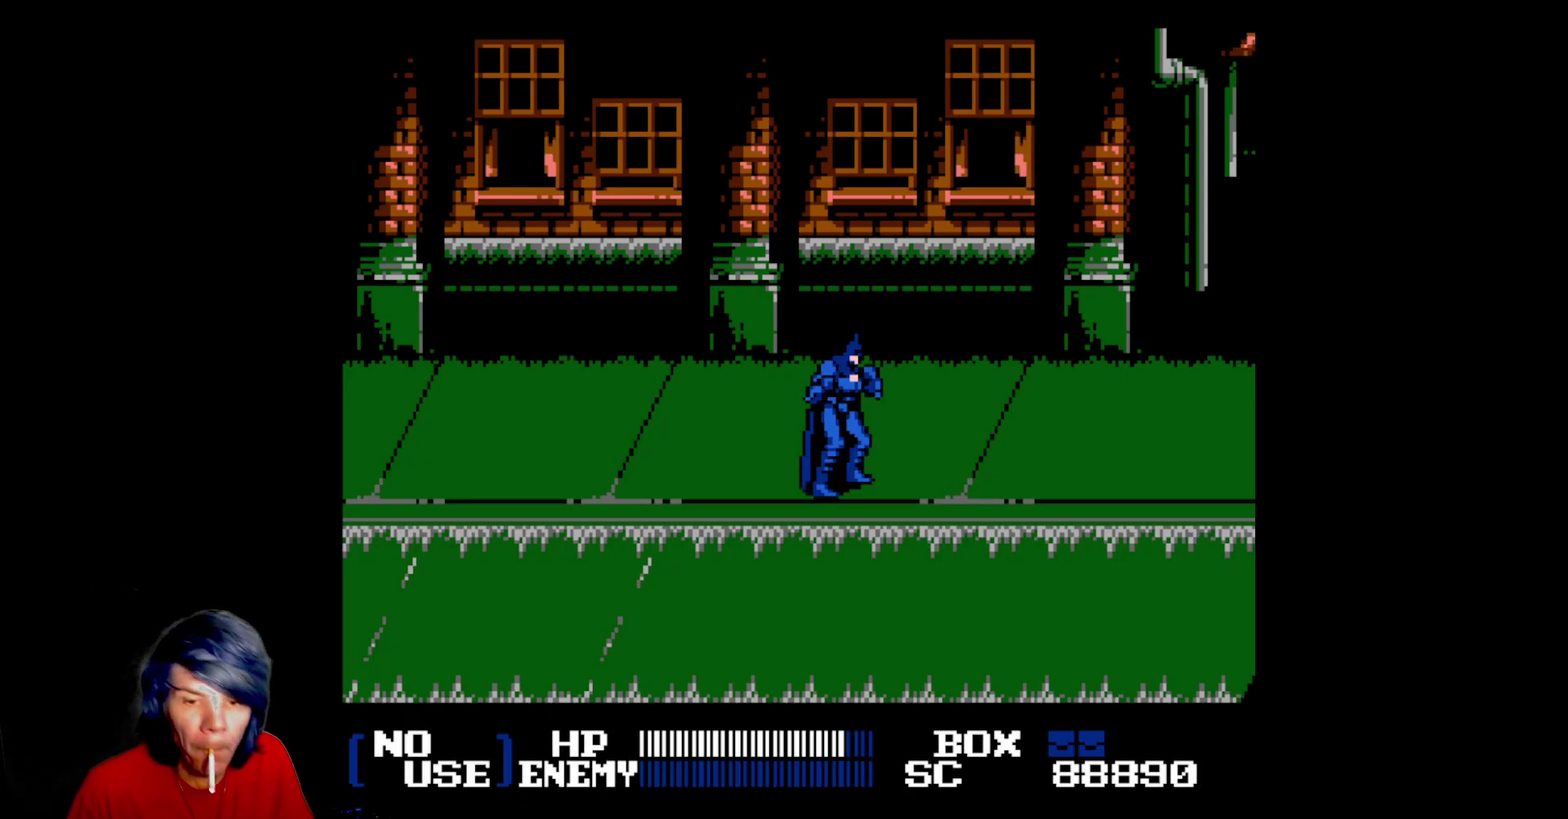
{"buttons": [], "events": [[167, "A", "up"]]}